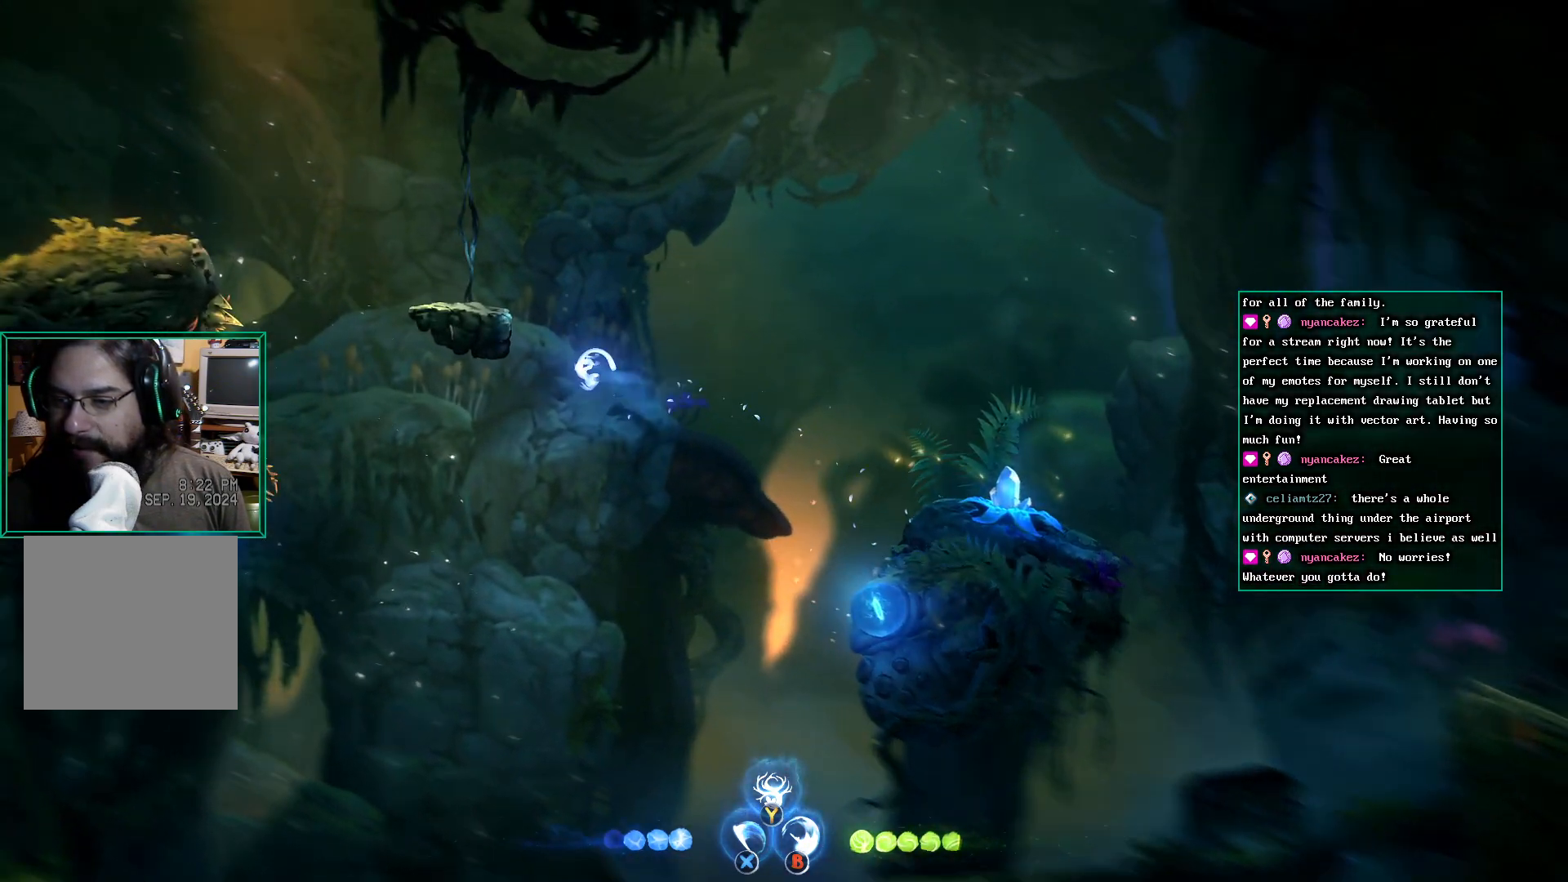
Gameplay with a controller (Xbox layout); each line is a JSON object with the inputs held at the frame after it. "events" lists button and stick changes between this image and that frame as [ms after this image, input, new state], when the widget could be followed in between. Not read: HOME L3 R3 right_stick.
{"buttons": [], "left_stick": "up", "events": [[383, "left_stick", "up"], [400, "A", "up"]]}
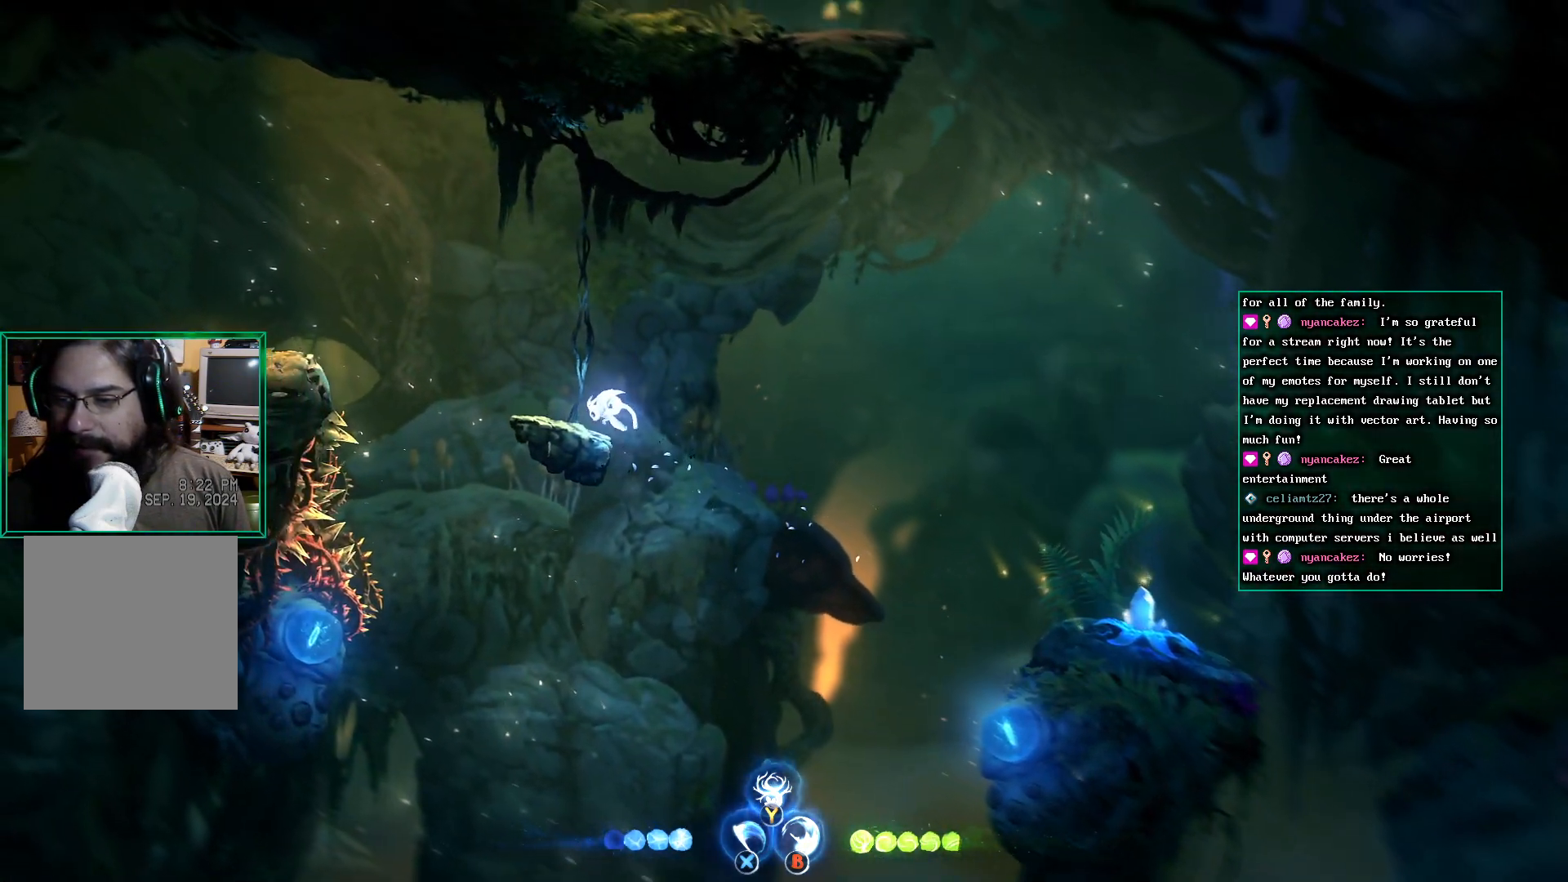
{"buttons": [], "left_stick": "left", "events": [[117, "left_stick", "center"], [317, "left_stick", "left"]]}
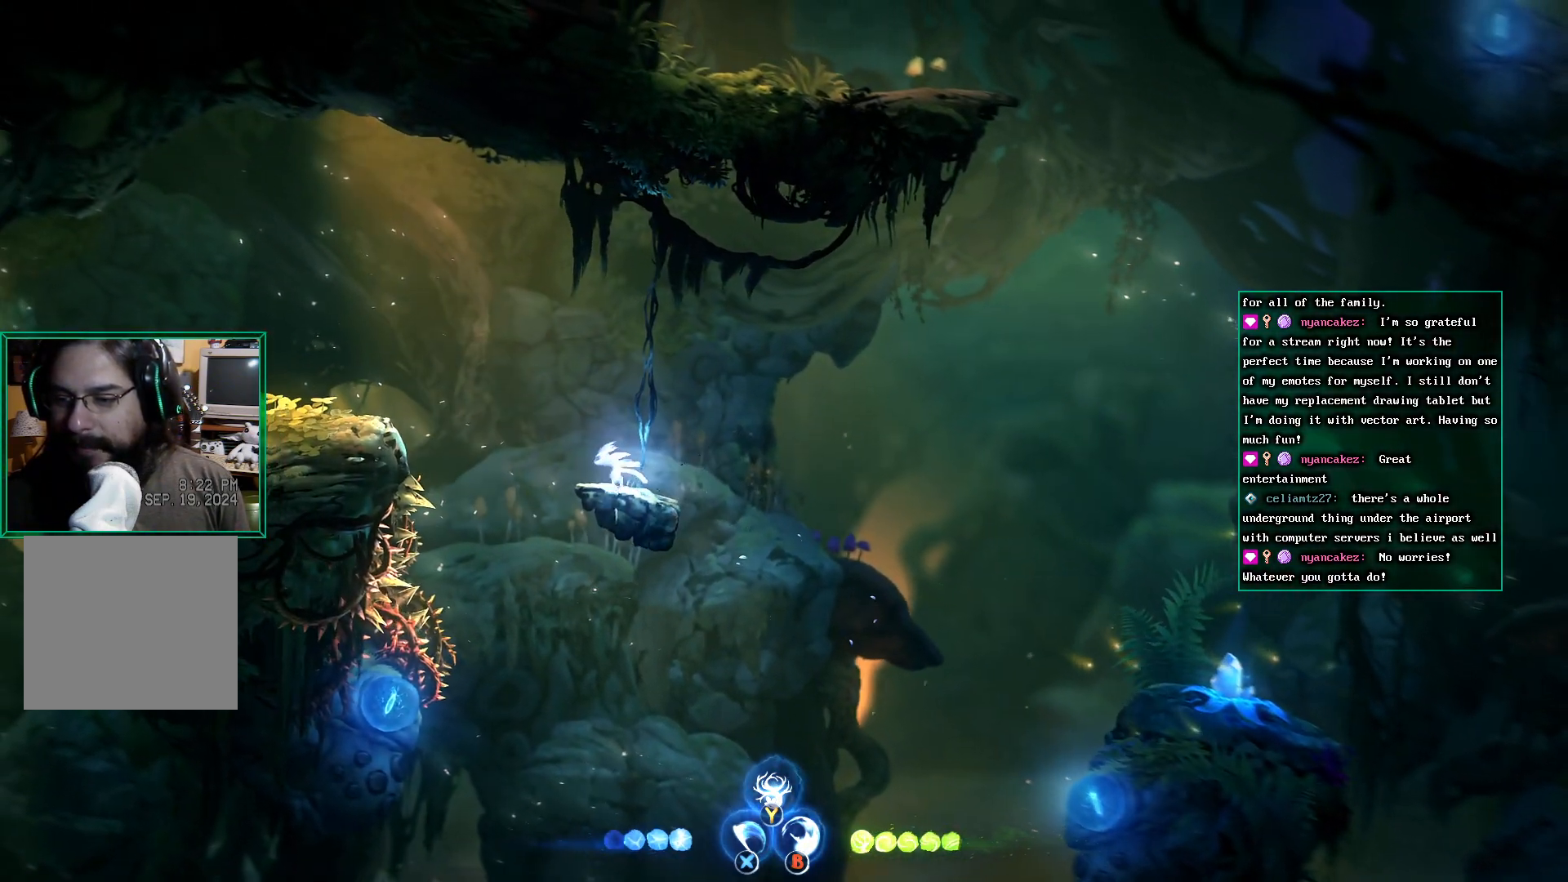
{"buttons": ["A"], "left_stick": "left", "events": [[100, "A", "down"]]}
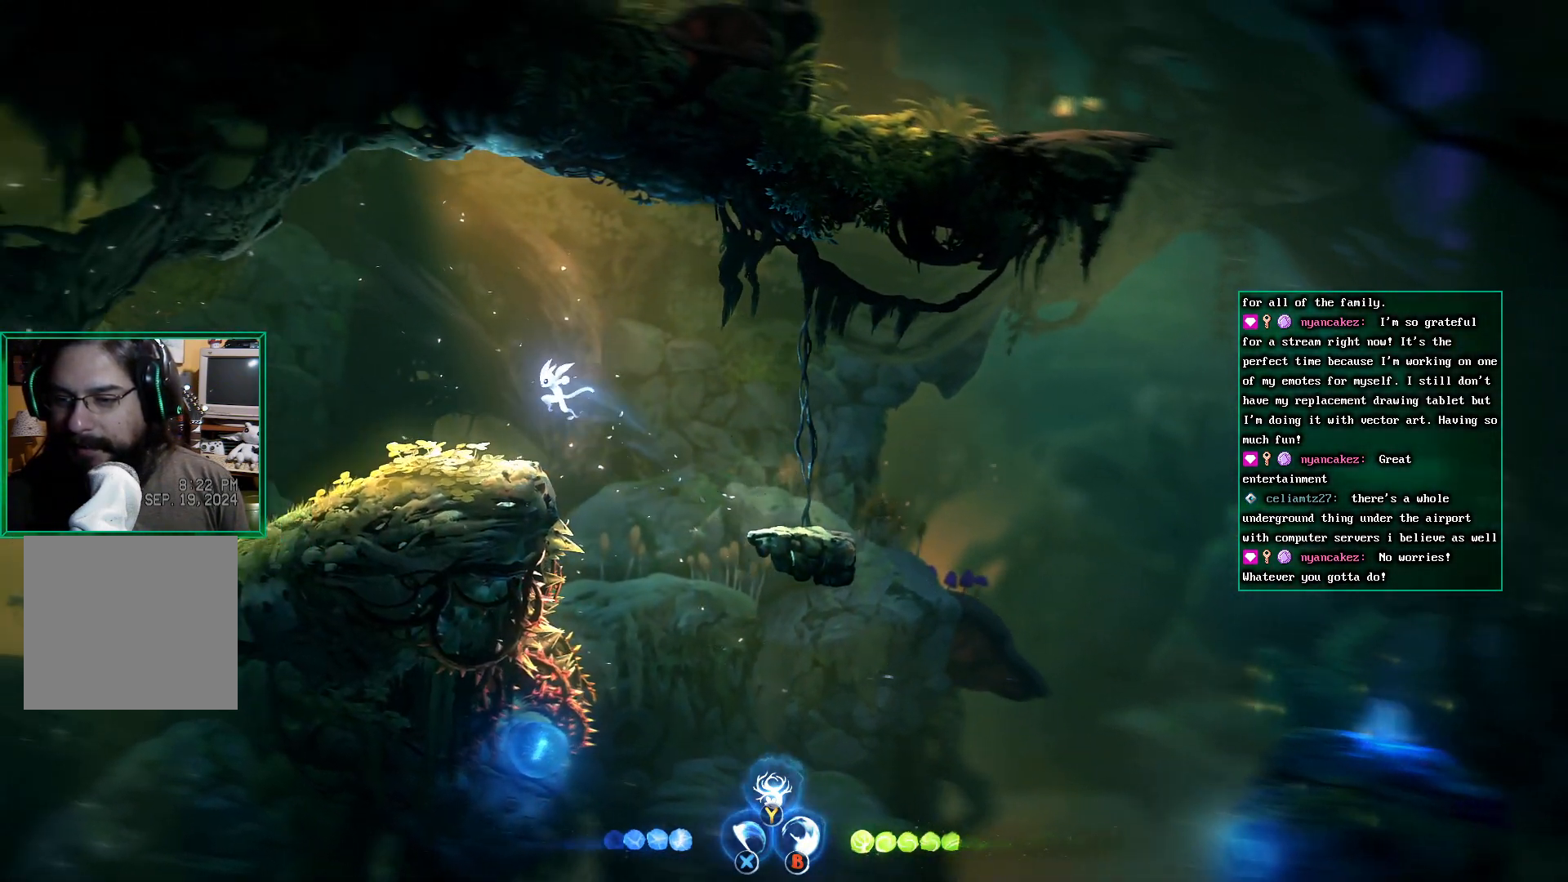
{"buttons": [], "left_stick": "left", "events": [[167, "A", "up"]]}
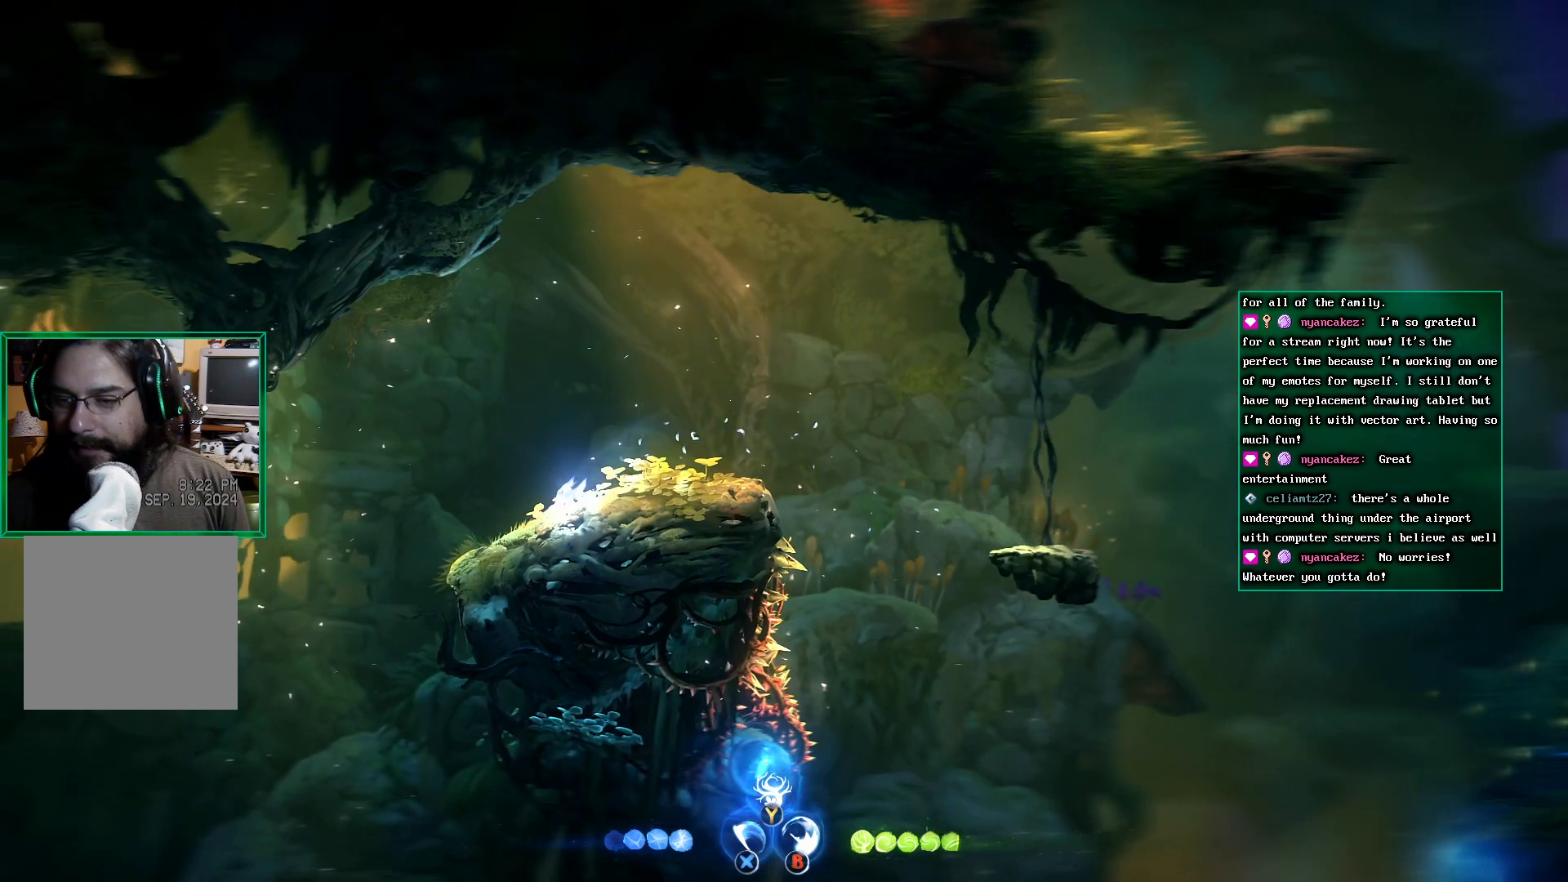
{"buttons": [], "left_stick": "center", "events": [[50, "left_stick", "center"]]}
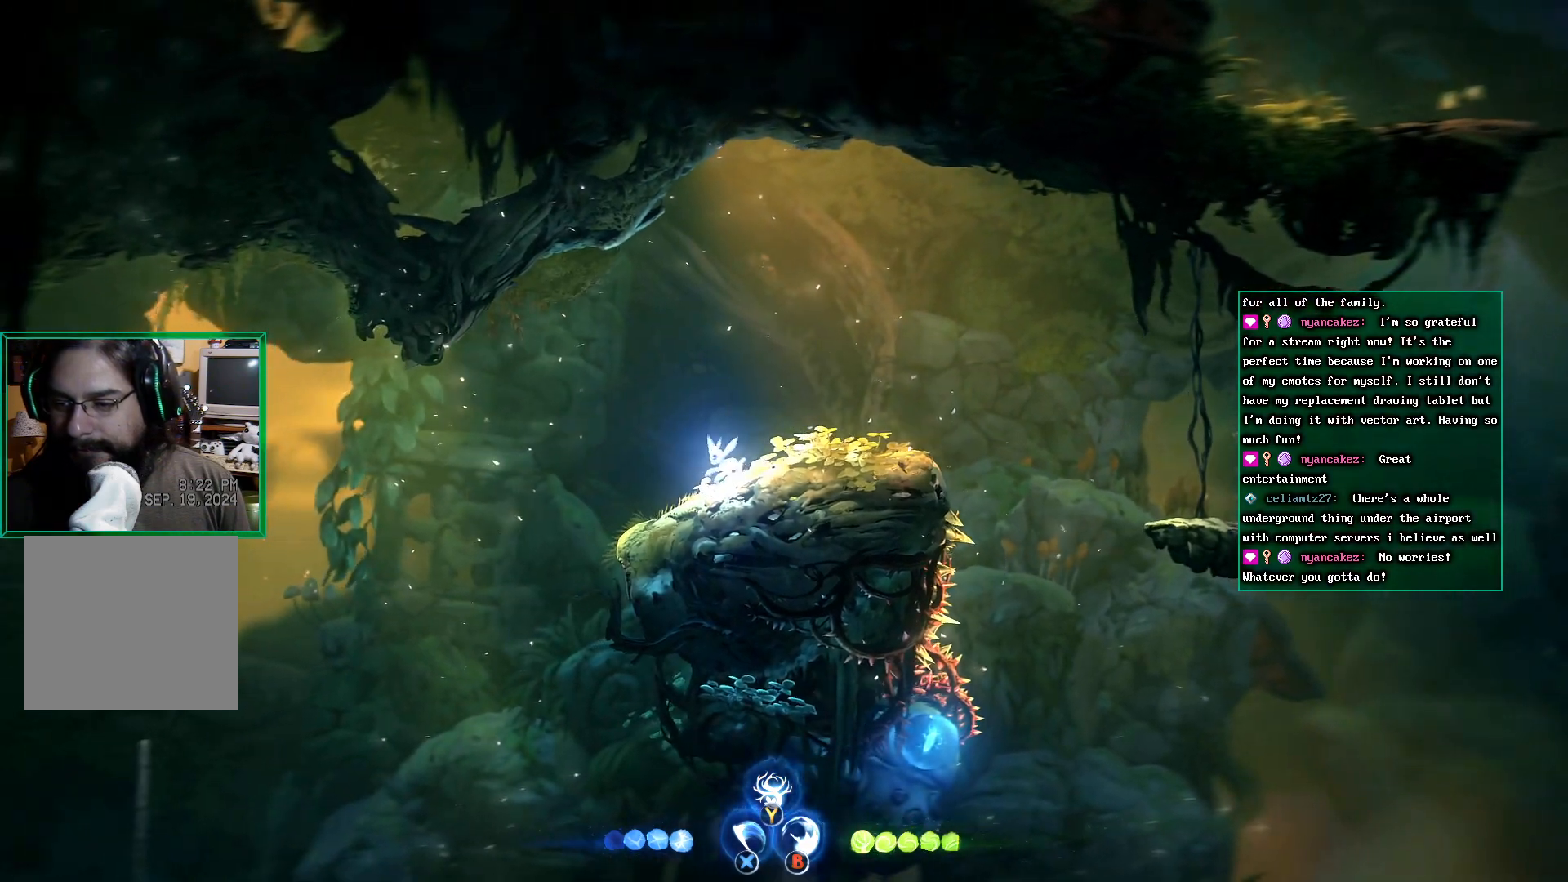
{"buttons": ["A"], "left_stick": "left", "events": [[183, "left_stick", "left"], [467, "A", "down"]]}
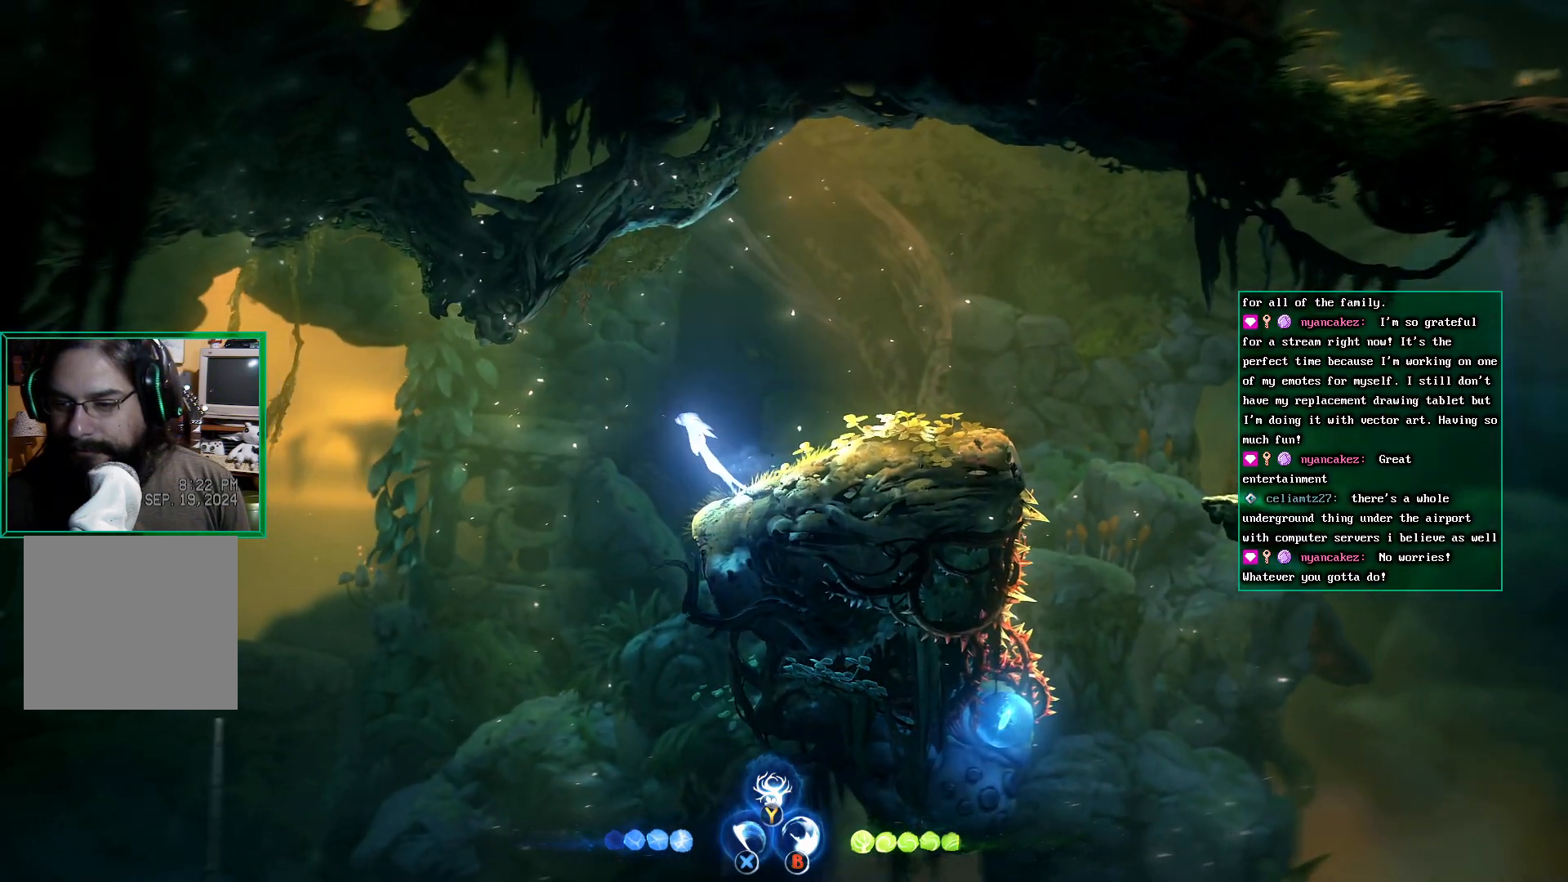
{"buttons": [], "left_stick": "left", "events": [[267, "A", "up"]]}
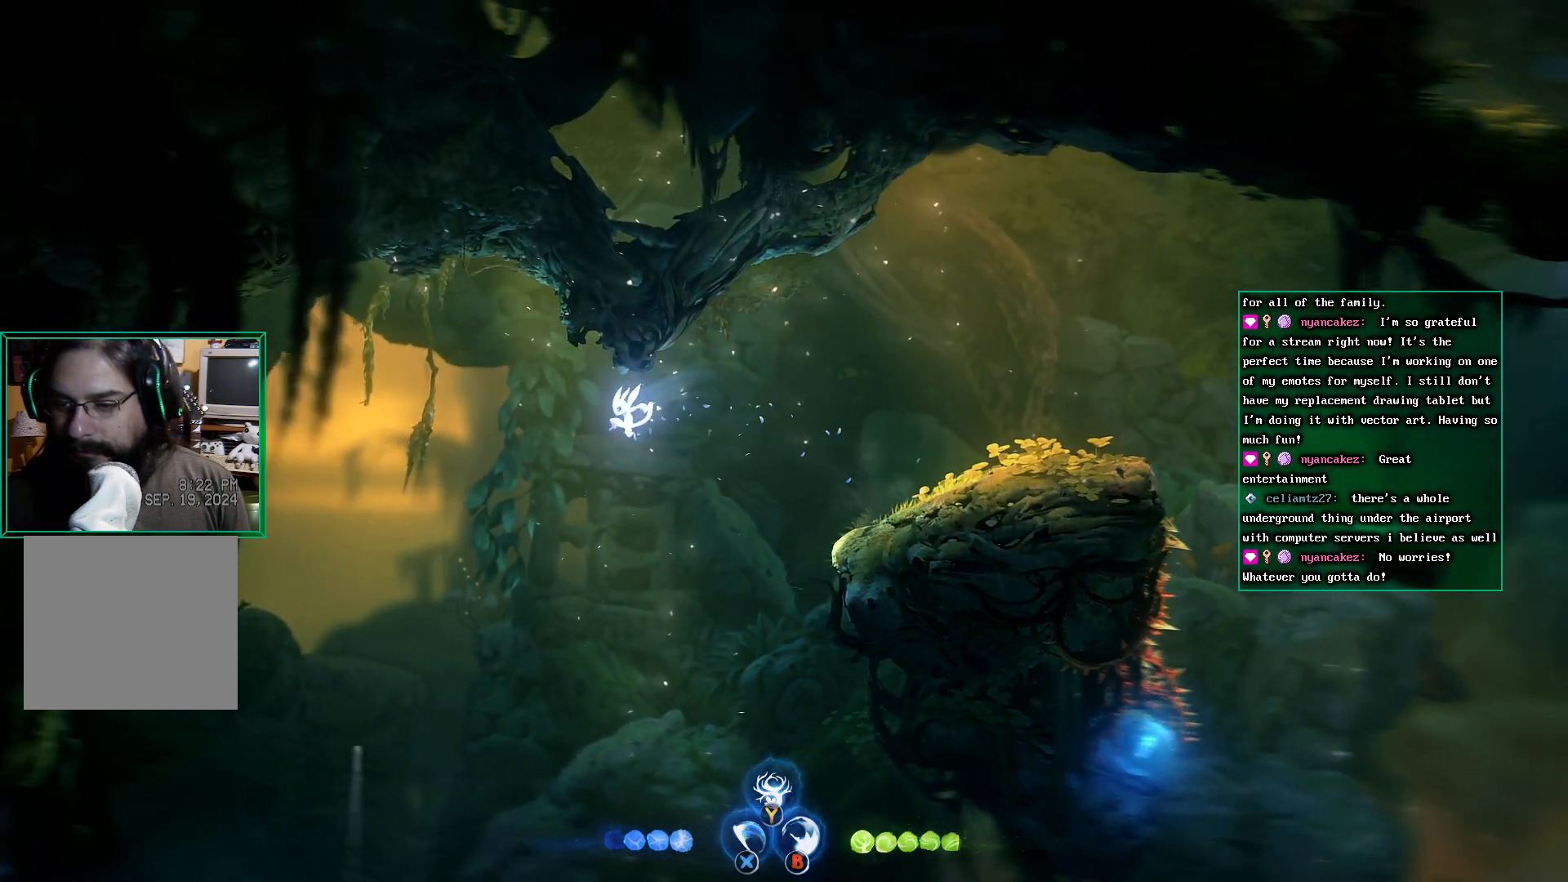
{"buttons": [], "left_stick": "left", "events": []}
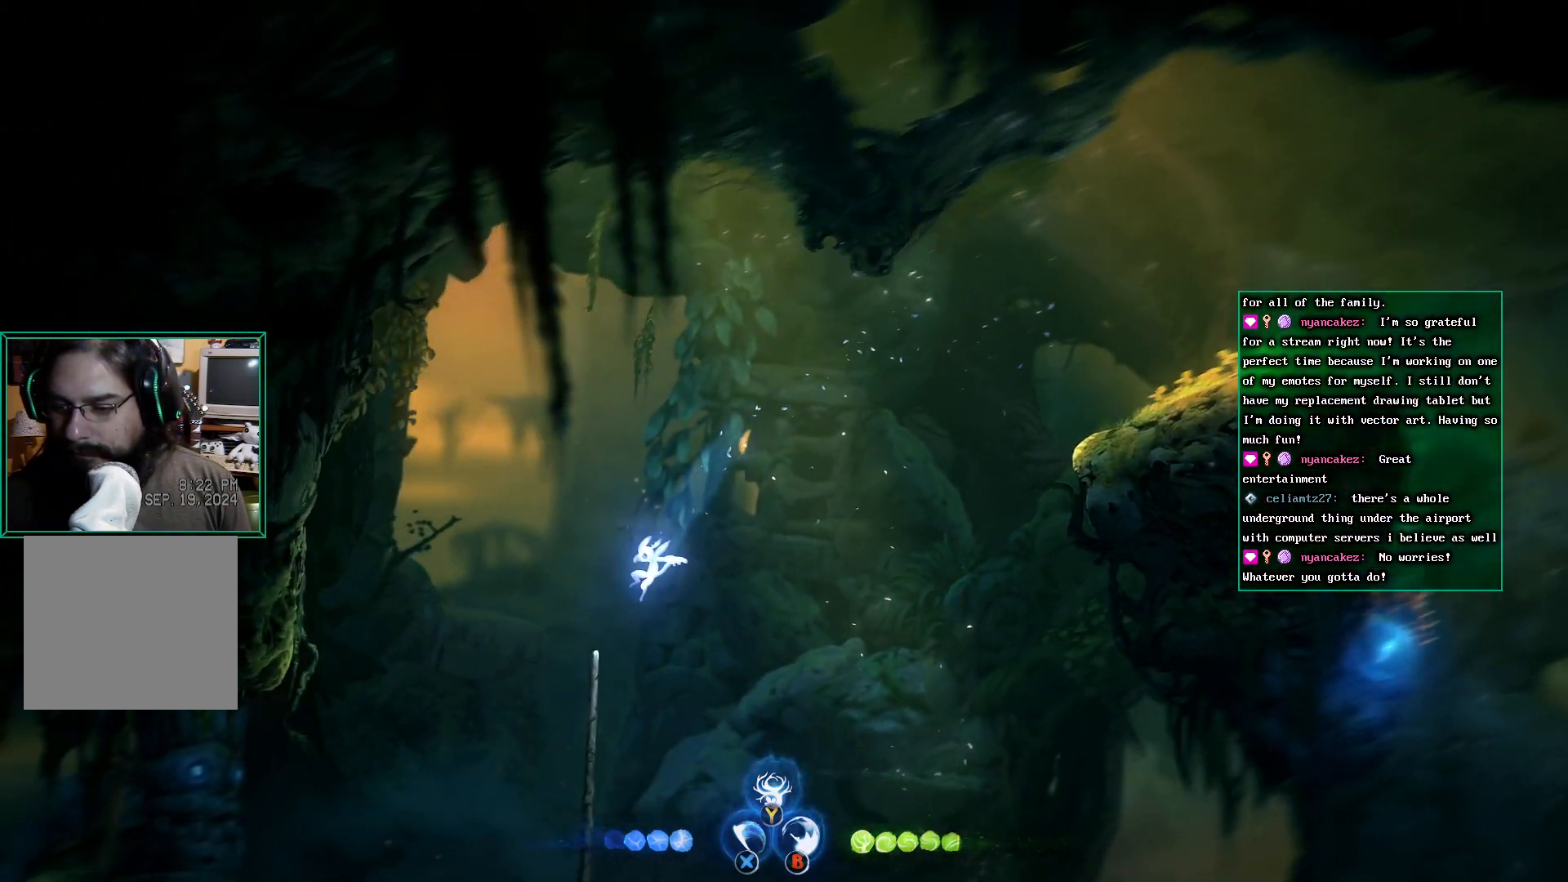
{"buttons": [], "left_stick": "up", "events": [[250, "left_stick", "up"]]}
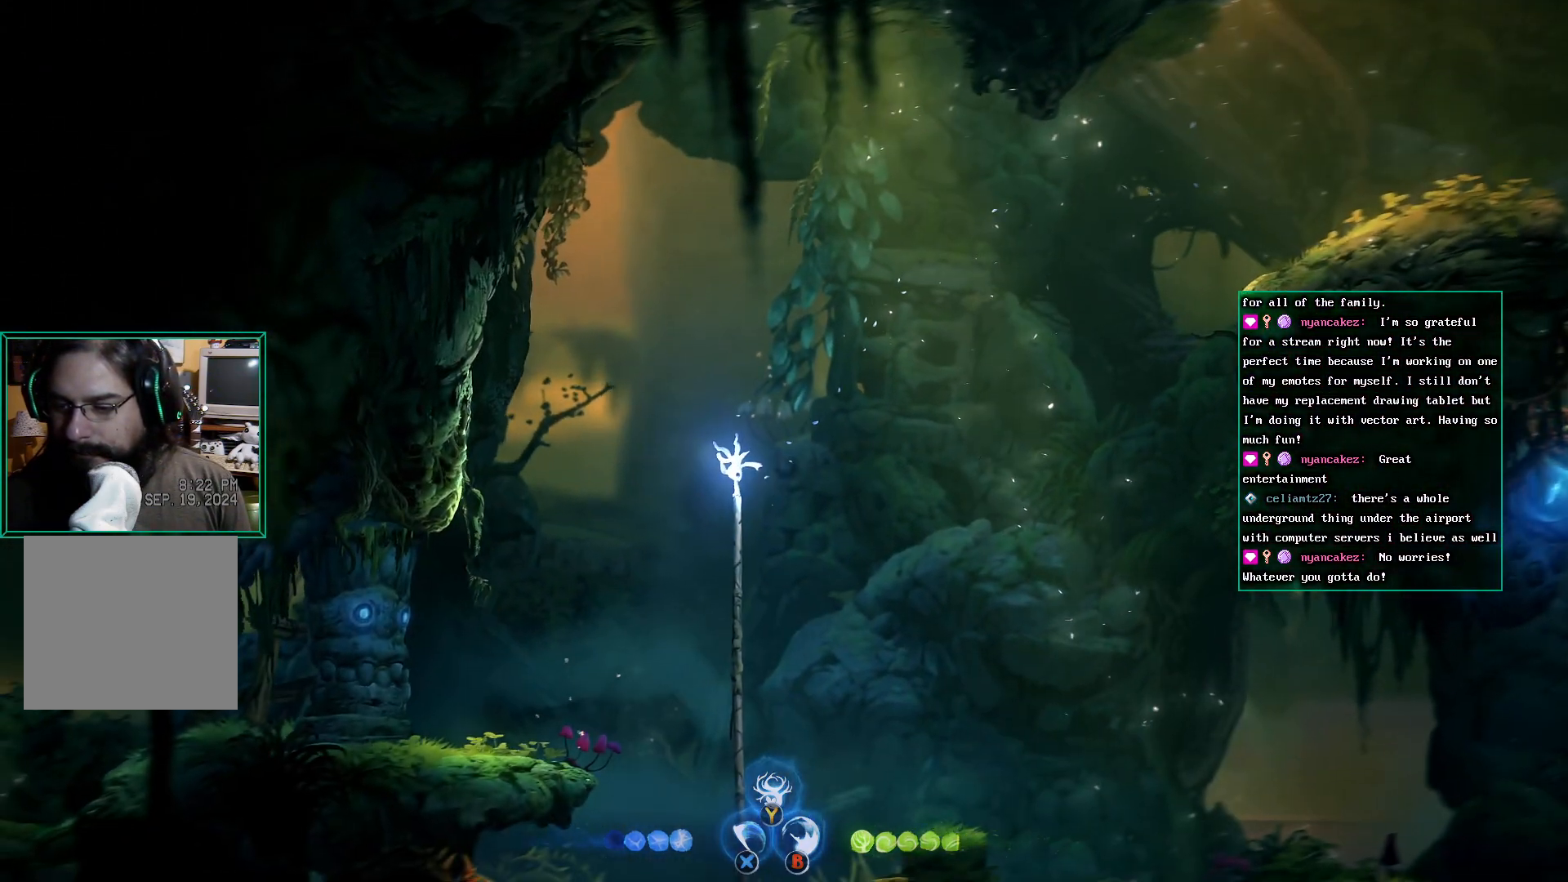
{"buttons": [], "left_stick": "center", "events": [[100, "left_stick", "center"]]}
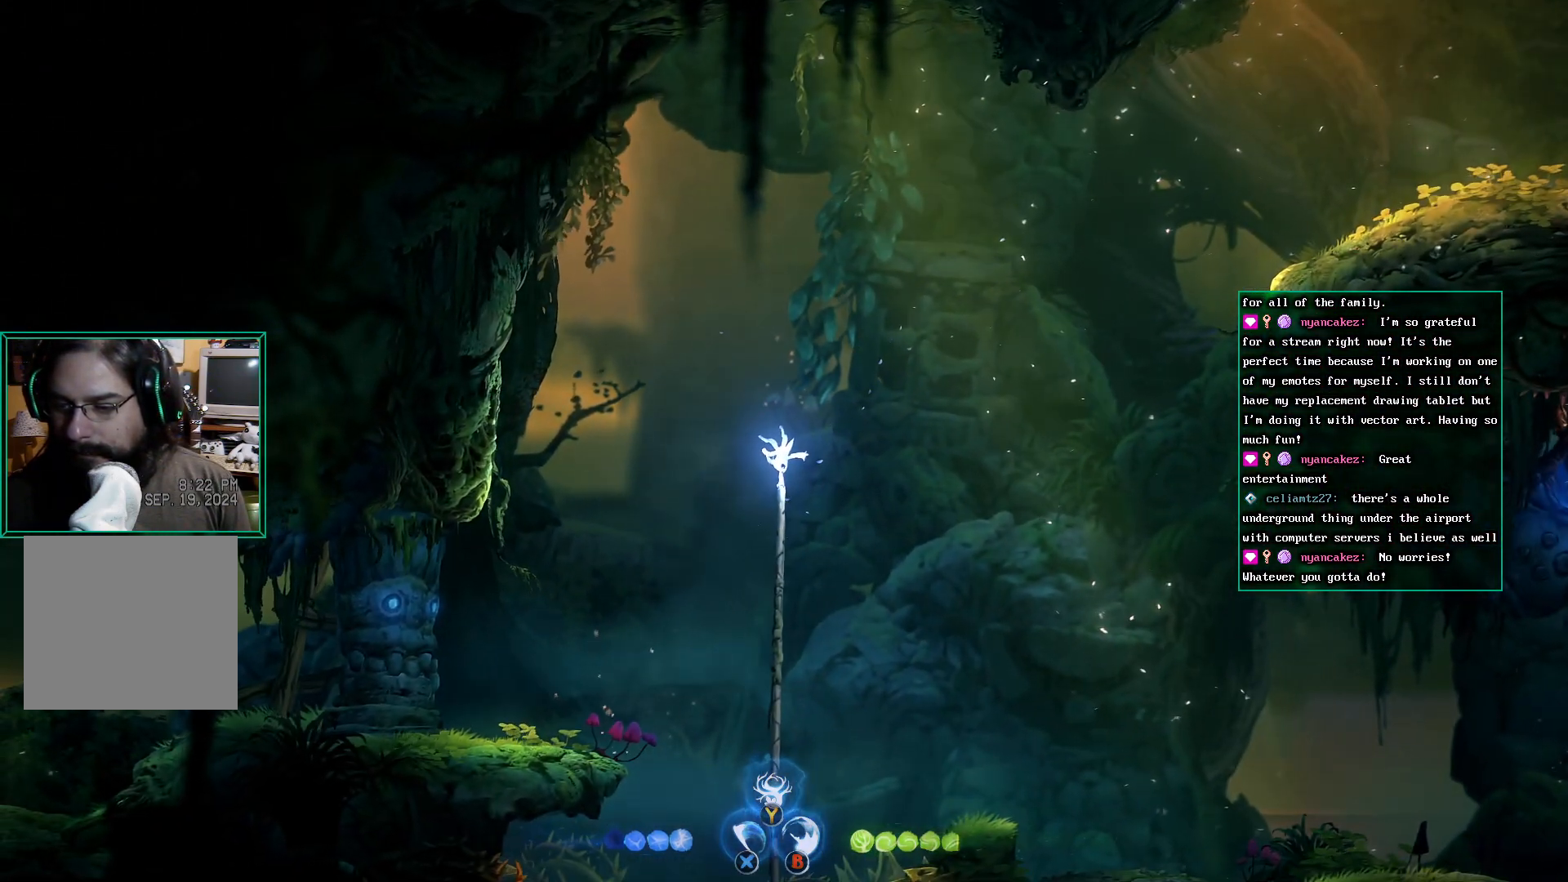
{"buttons": [], "left_stick": "down", "events": [[100, "left_stick", "down"]]}
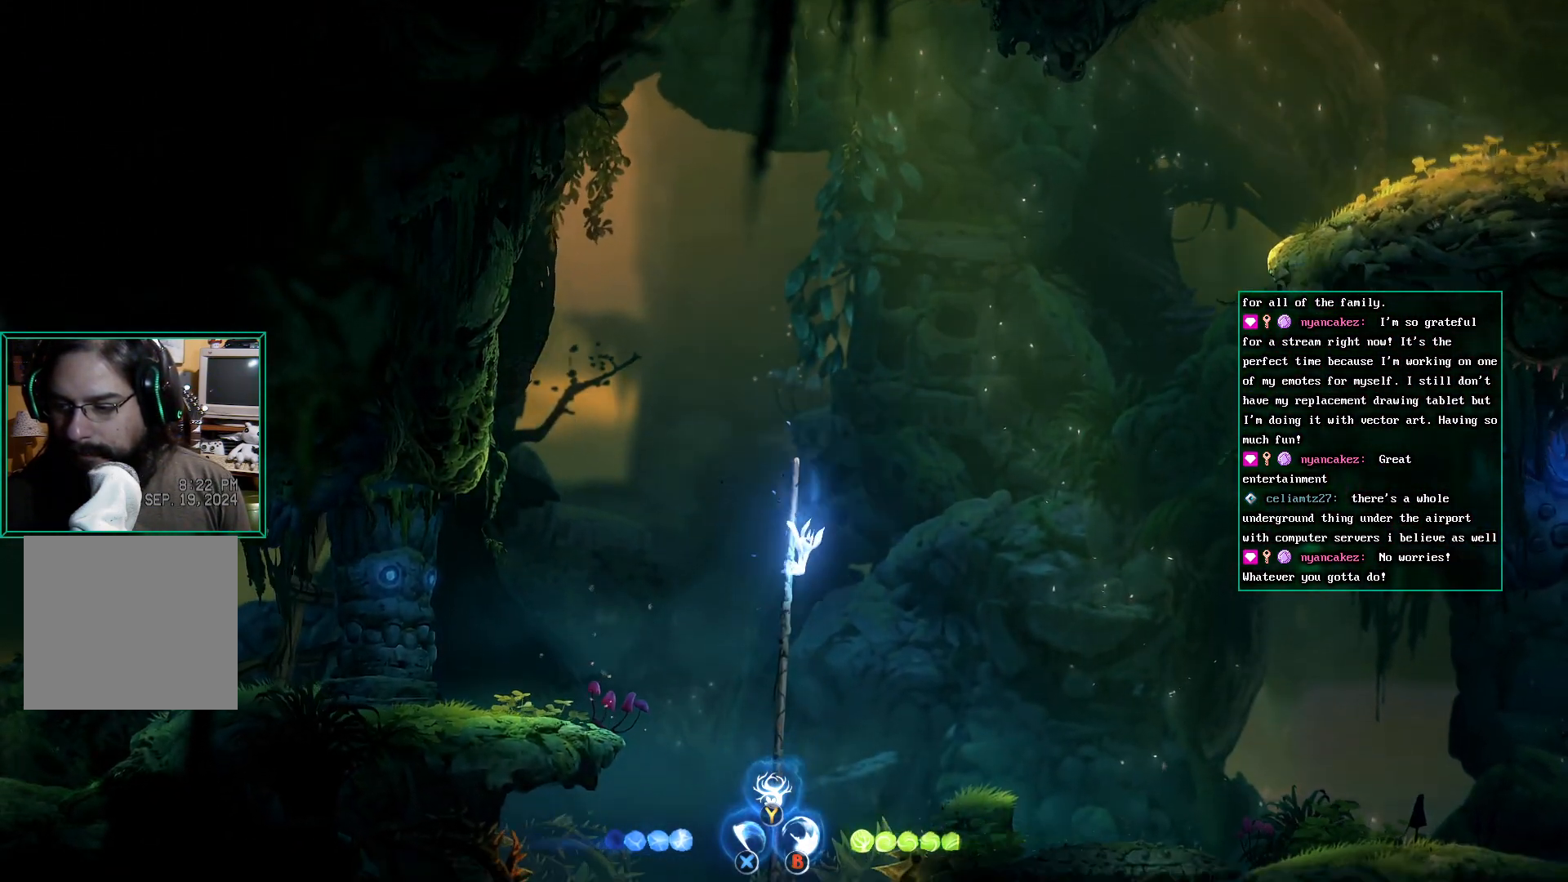
{"buttons": [], "left_stick": "down", "events": []}
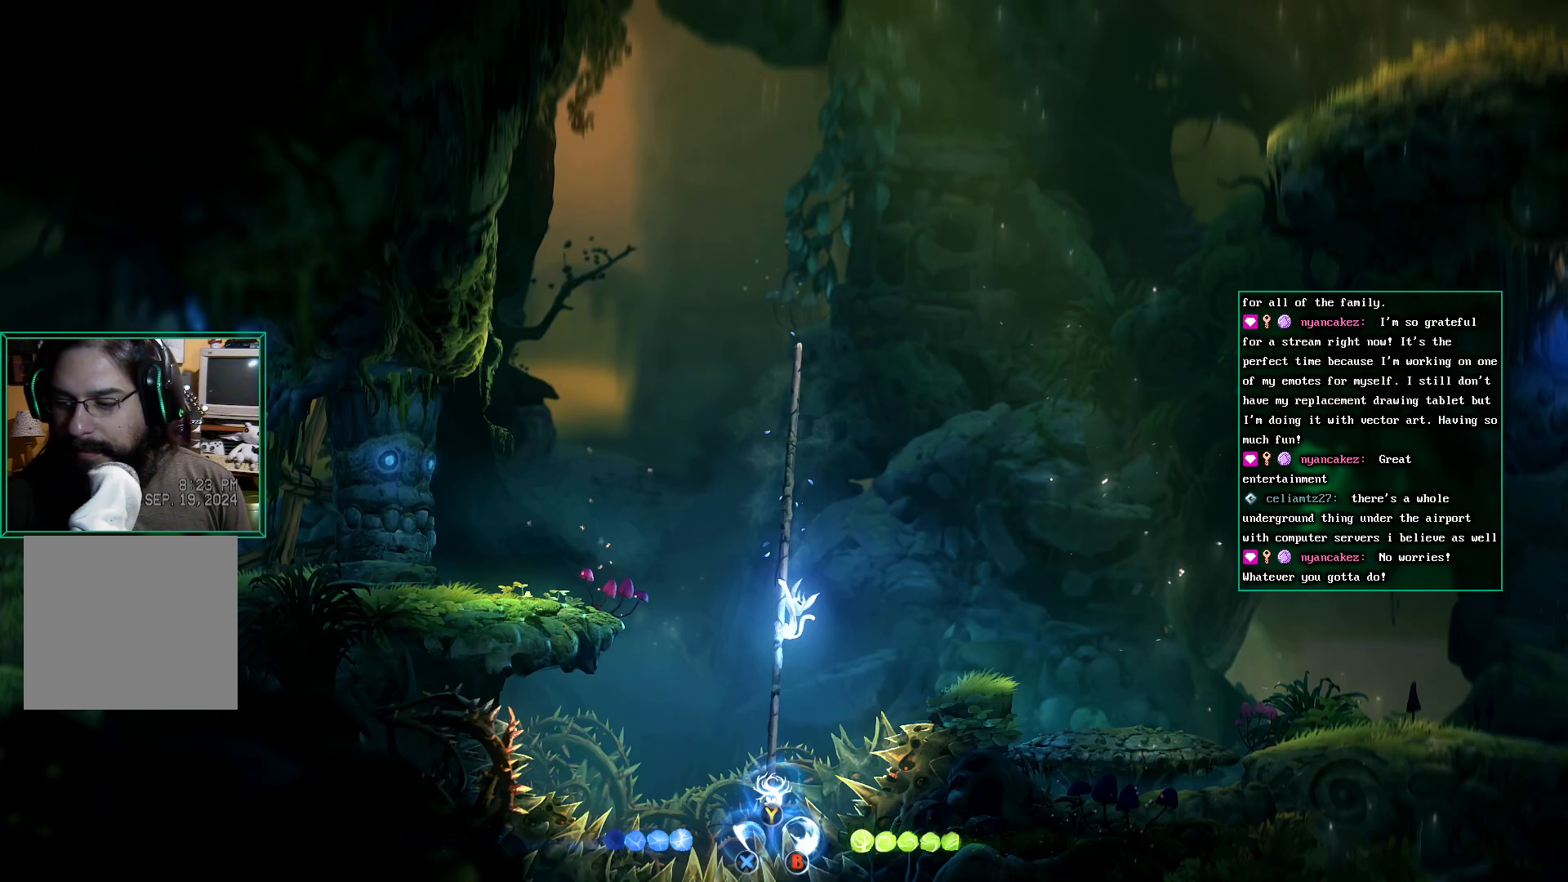
{"buttons": ["A"], "left_stick": "right", "events": [[150, "left_stick", "center"], [250, "left_stick", "right"], [367, "A", "down"]]}
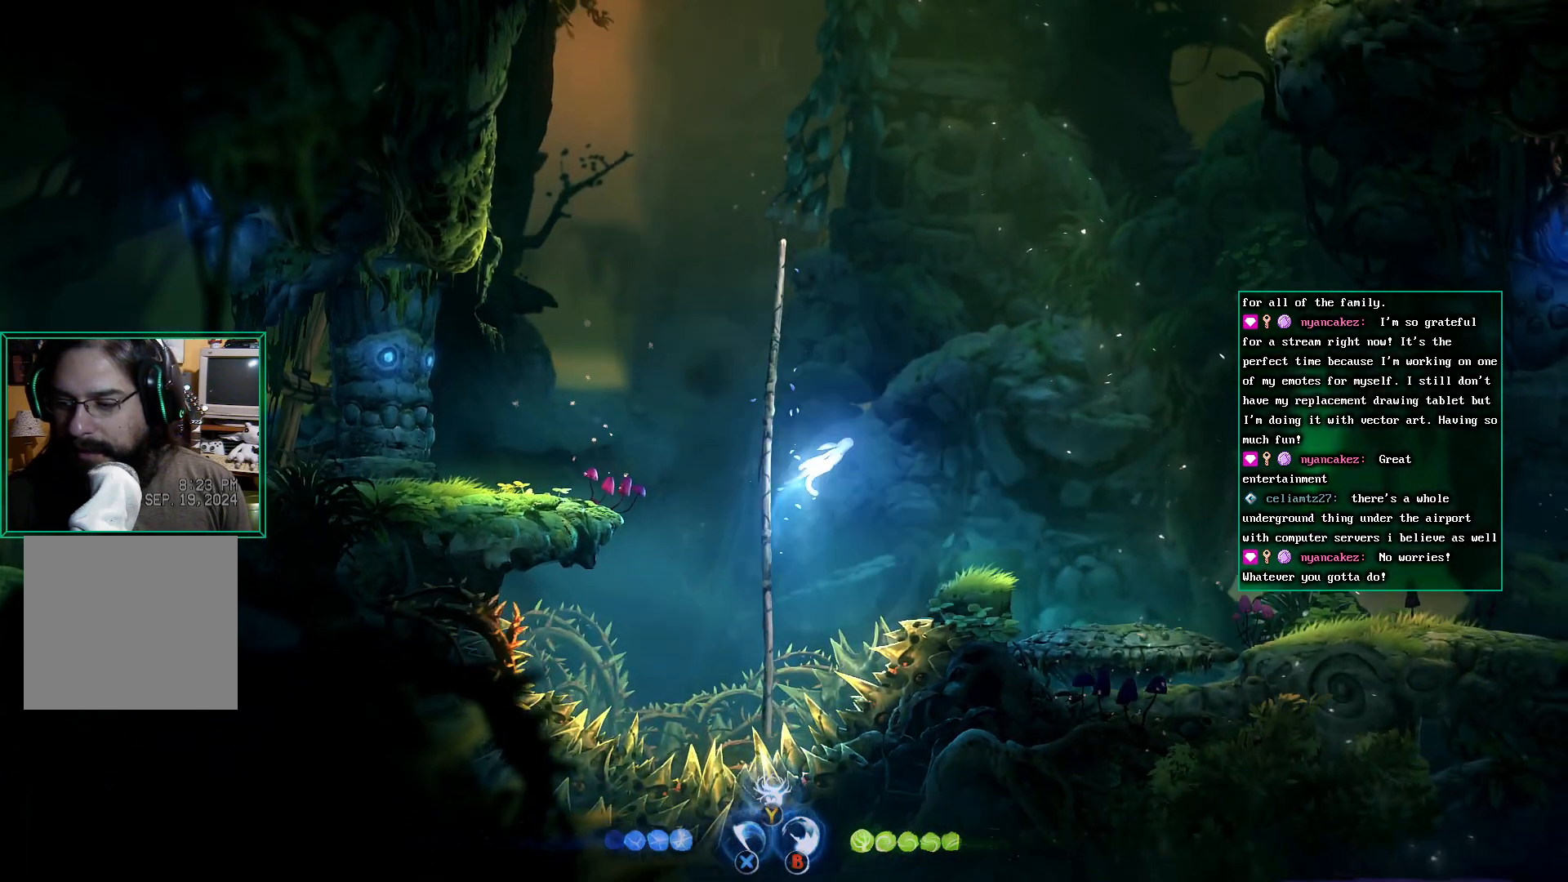
{"buttons": ["A"], "left_stick": "right", "events": []}
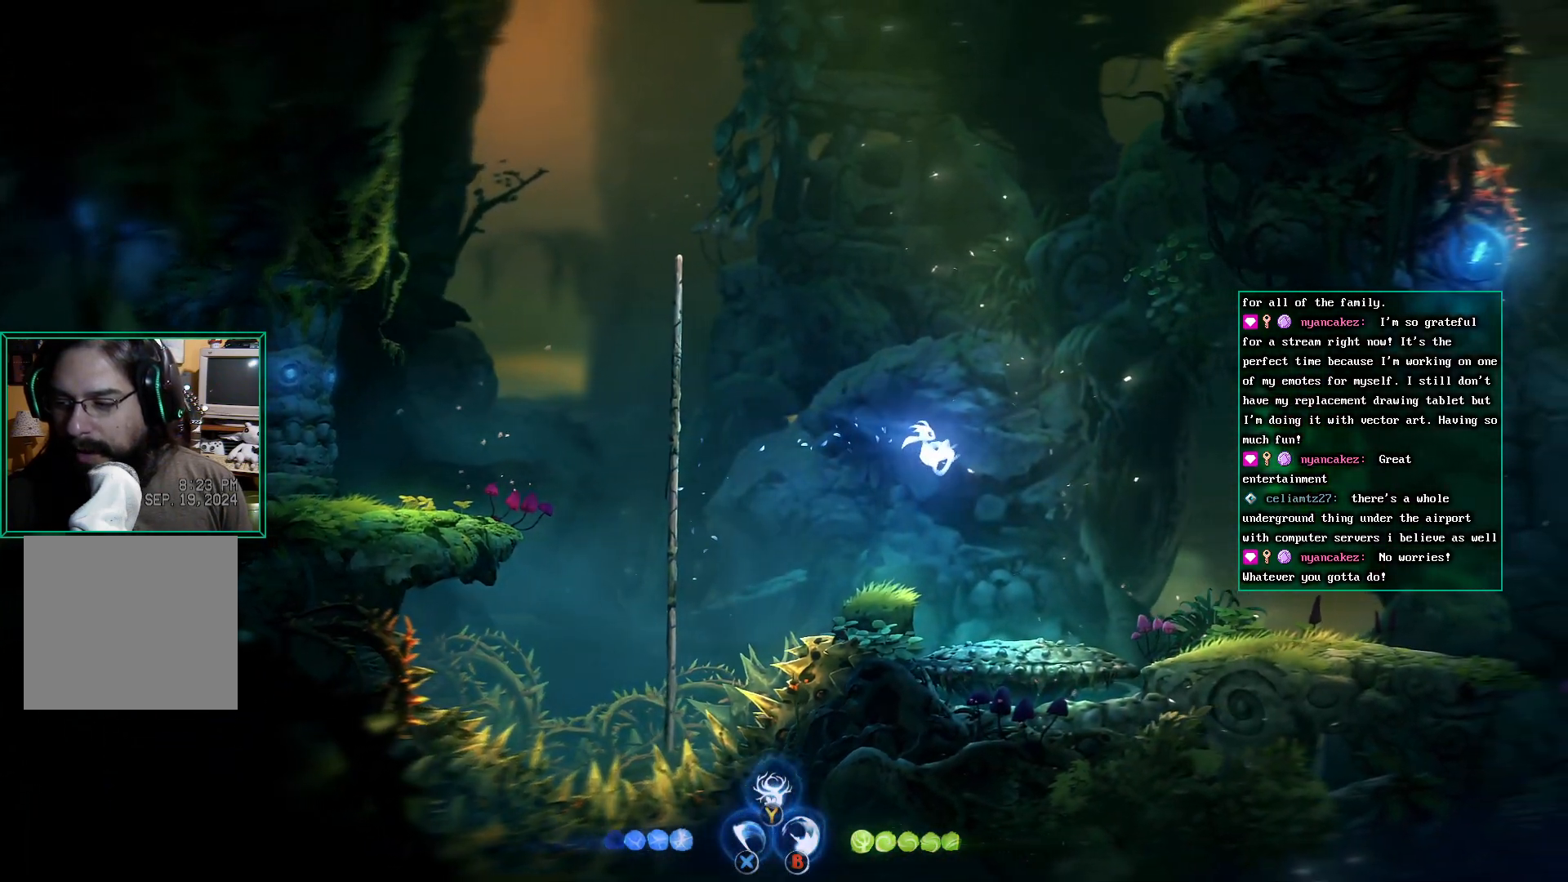
{"buttons": [], "left_stick": "right", "events": [[367, "A", "up"]]}
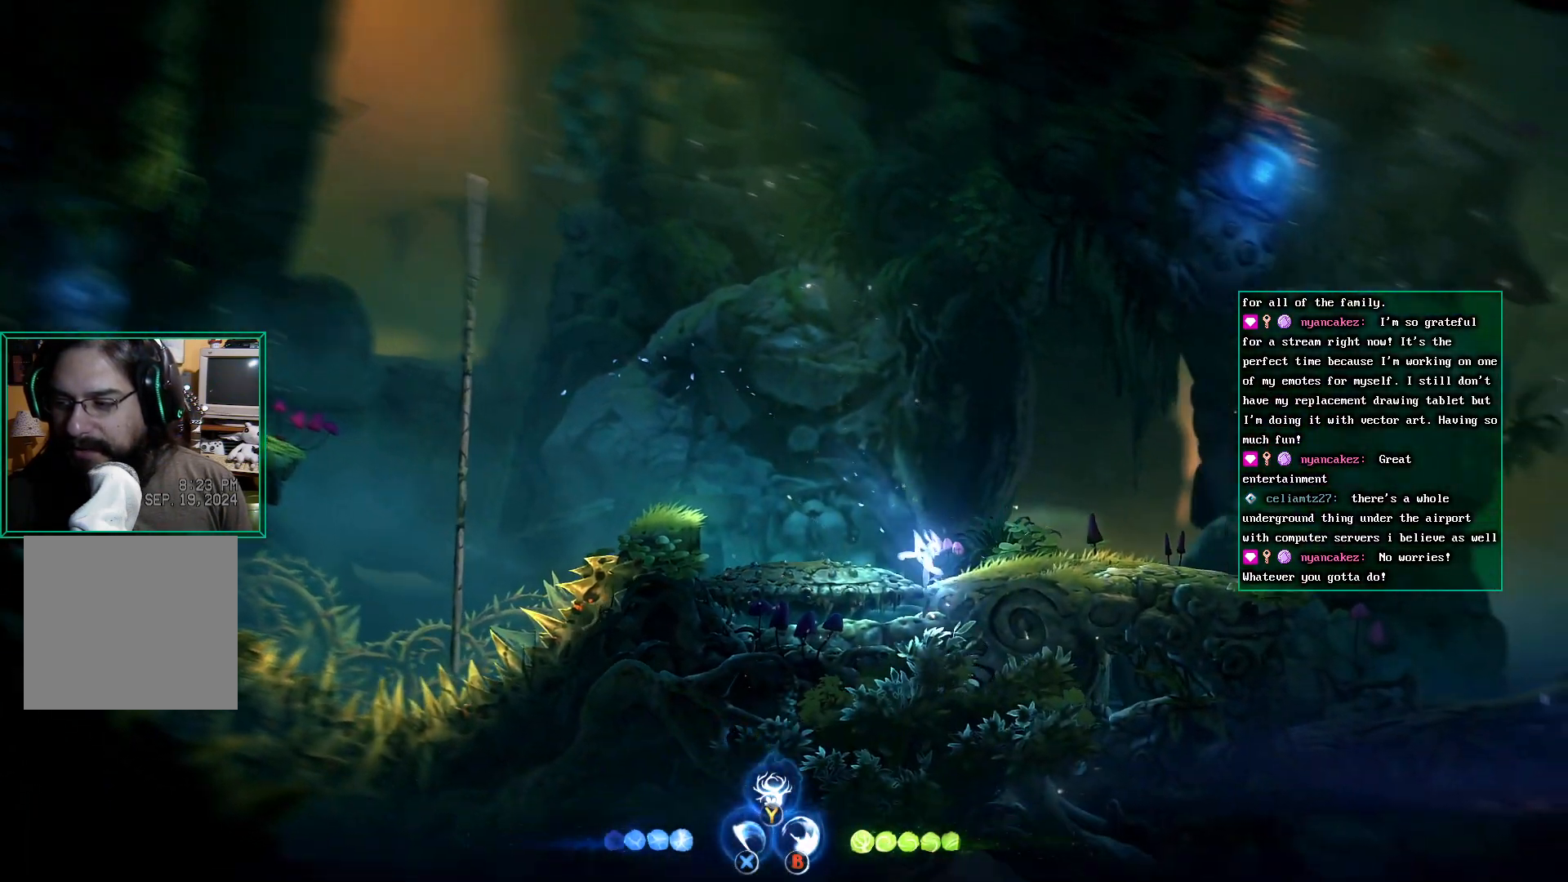
{"buttons": [], "left_stick": "right", "events": []}
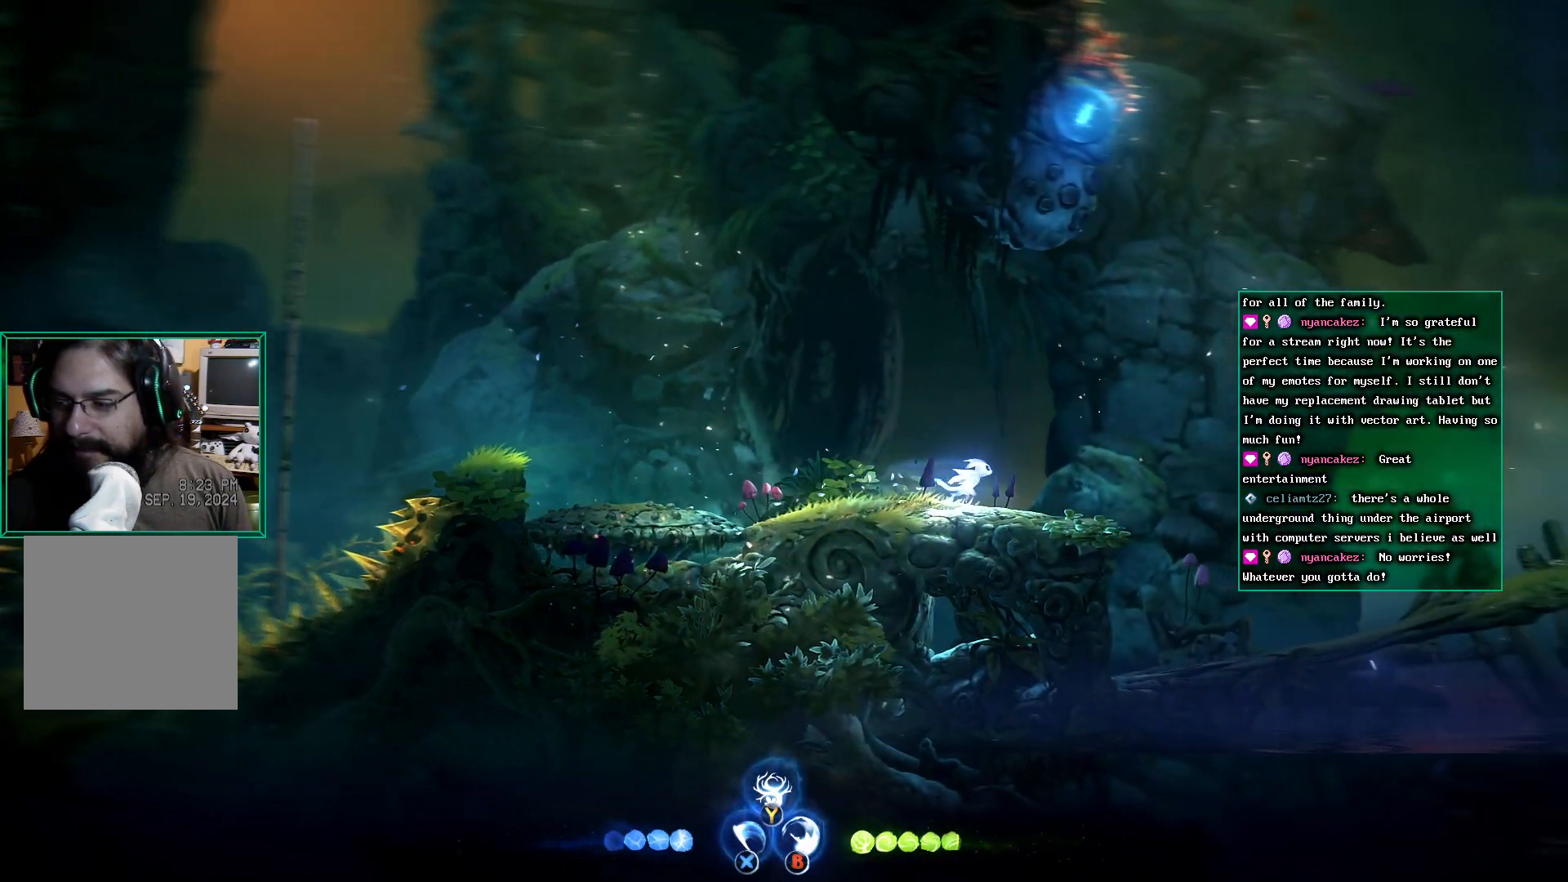
{"buttons": [], "left_stick": "center", "events": [[300, "left_stick", "center"]]}
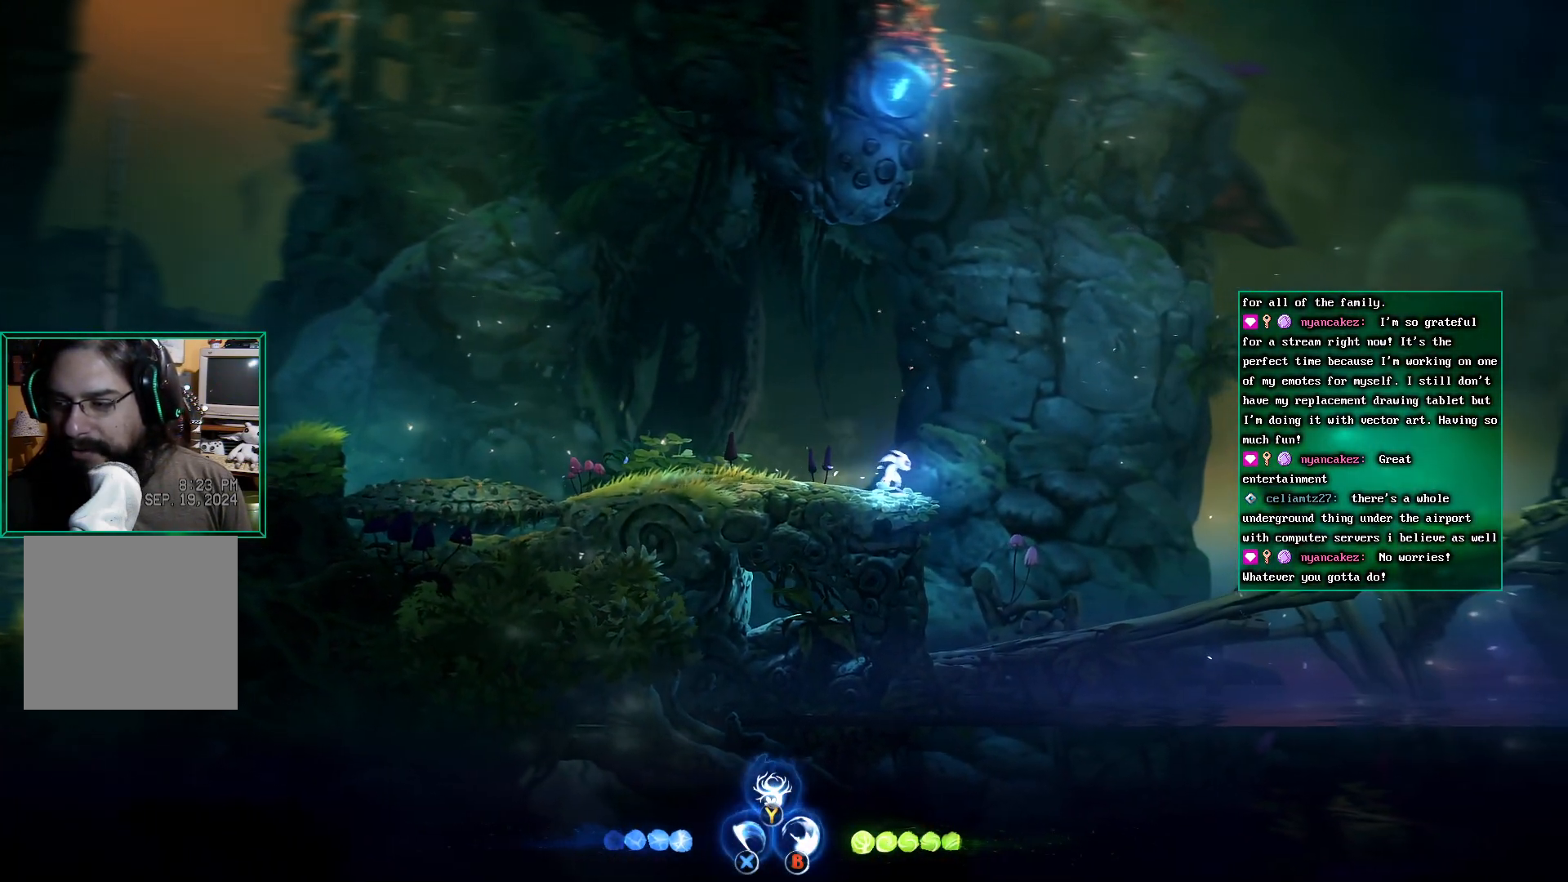
{"buttons": [], "left_stick": "right", "events": [[167, "left_stick", "right"]]}
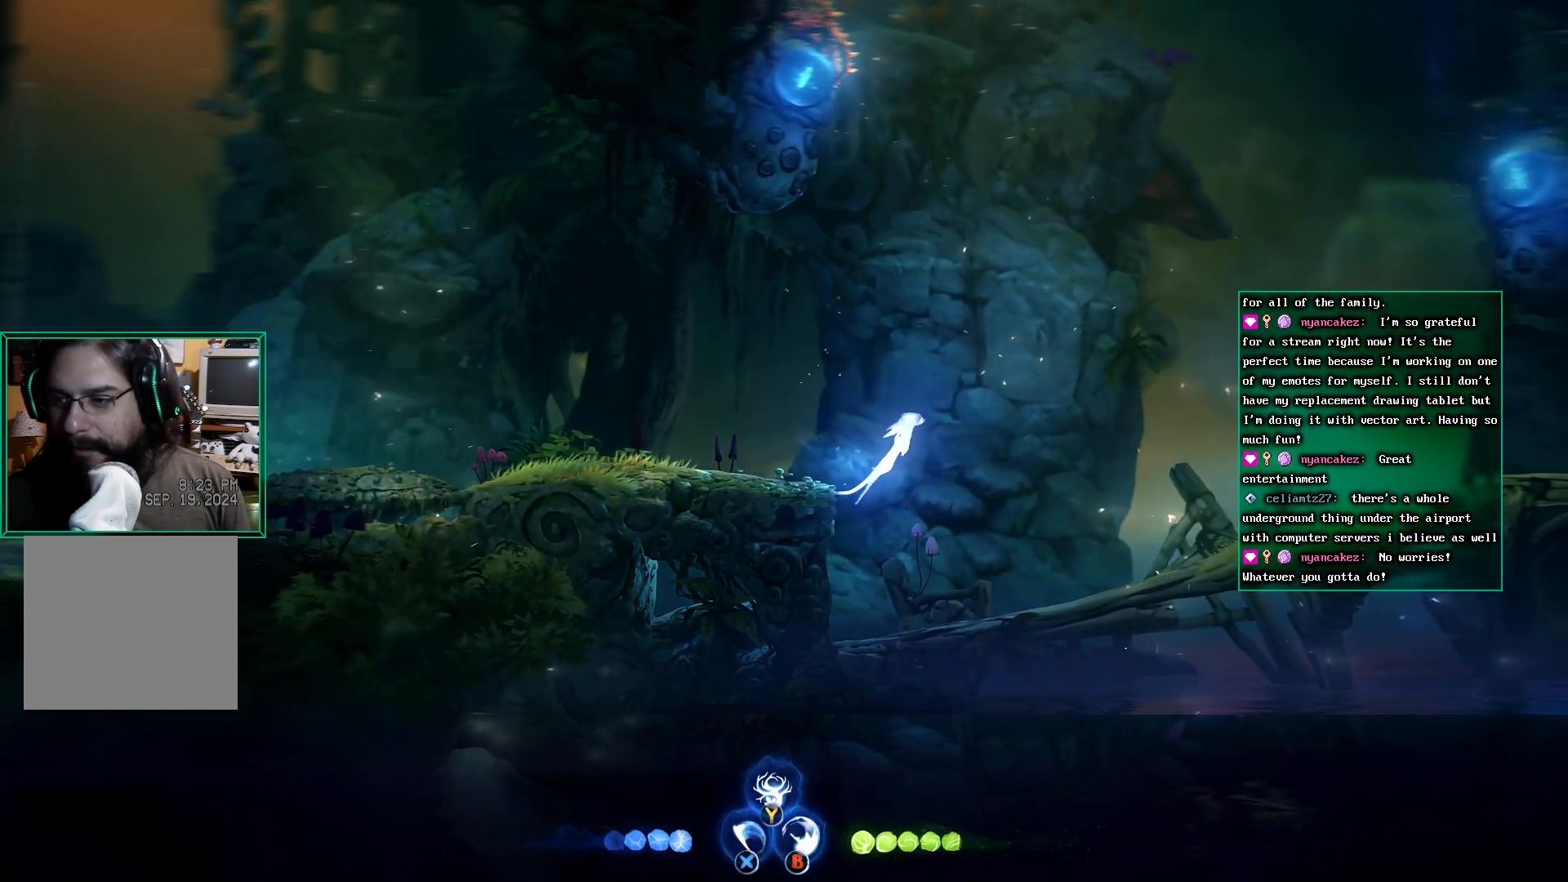
{"buttons": ["A"], "left_stick": "right", "events": [[33, "A", "down"]]}
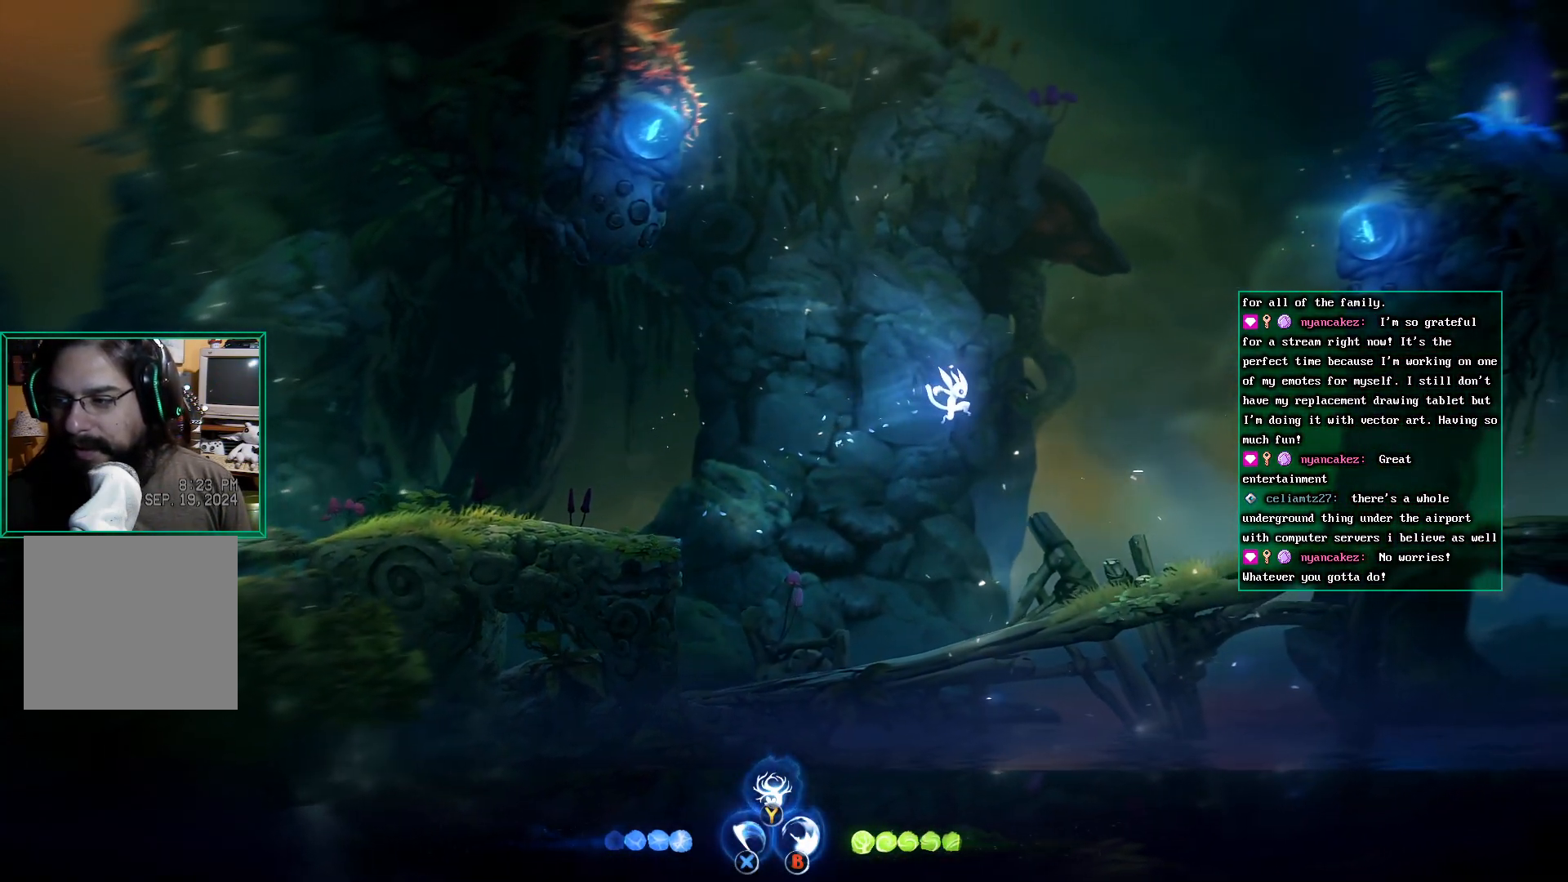
{"buttons": ["A"], "left_stick": "right", "events": []}
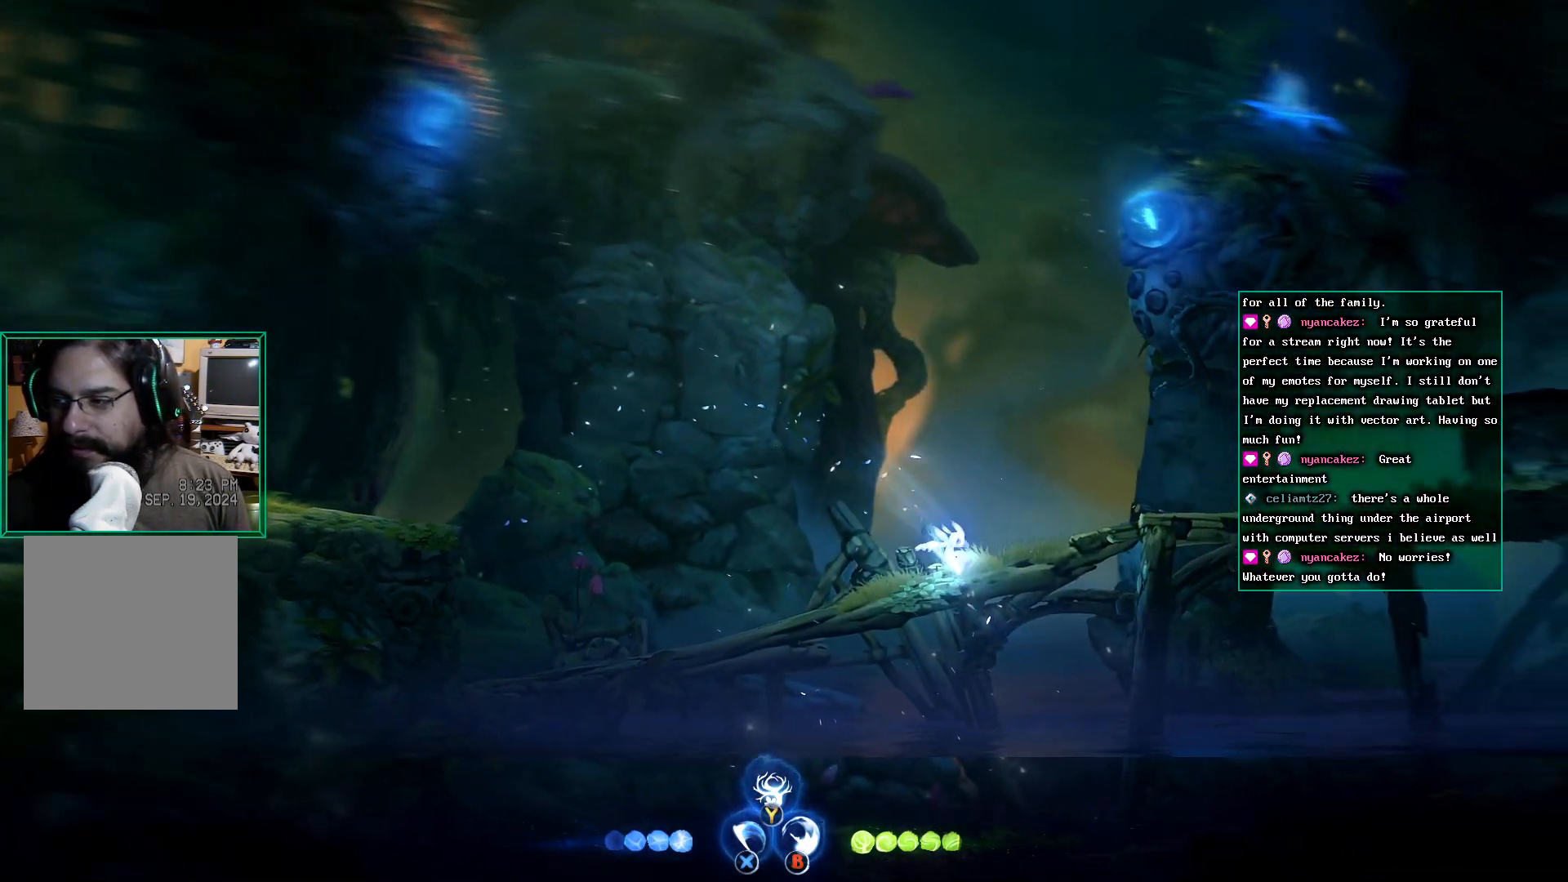
{"buttons": [], "left_stick": "right", "events": [[167, "A", "up"]]}
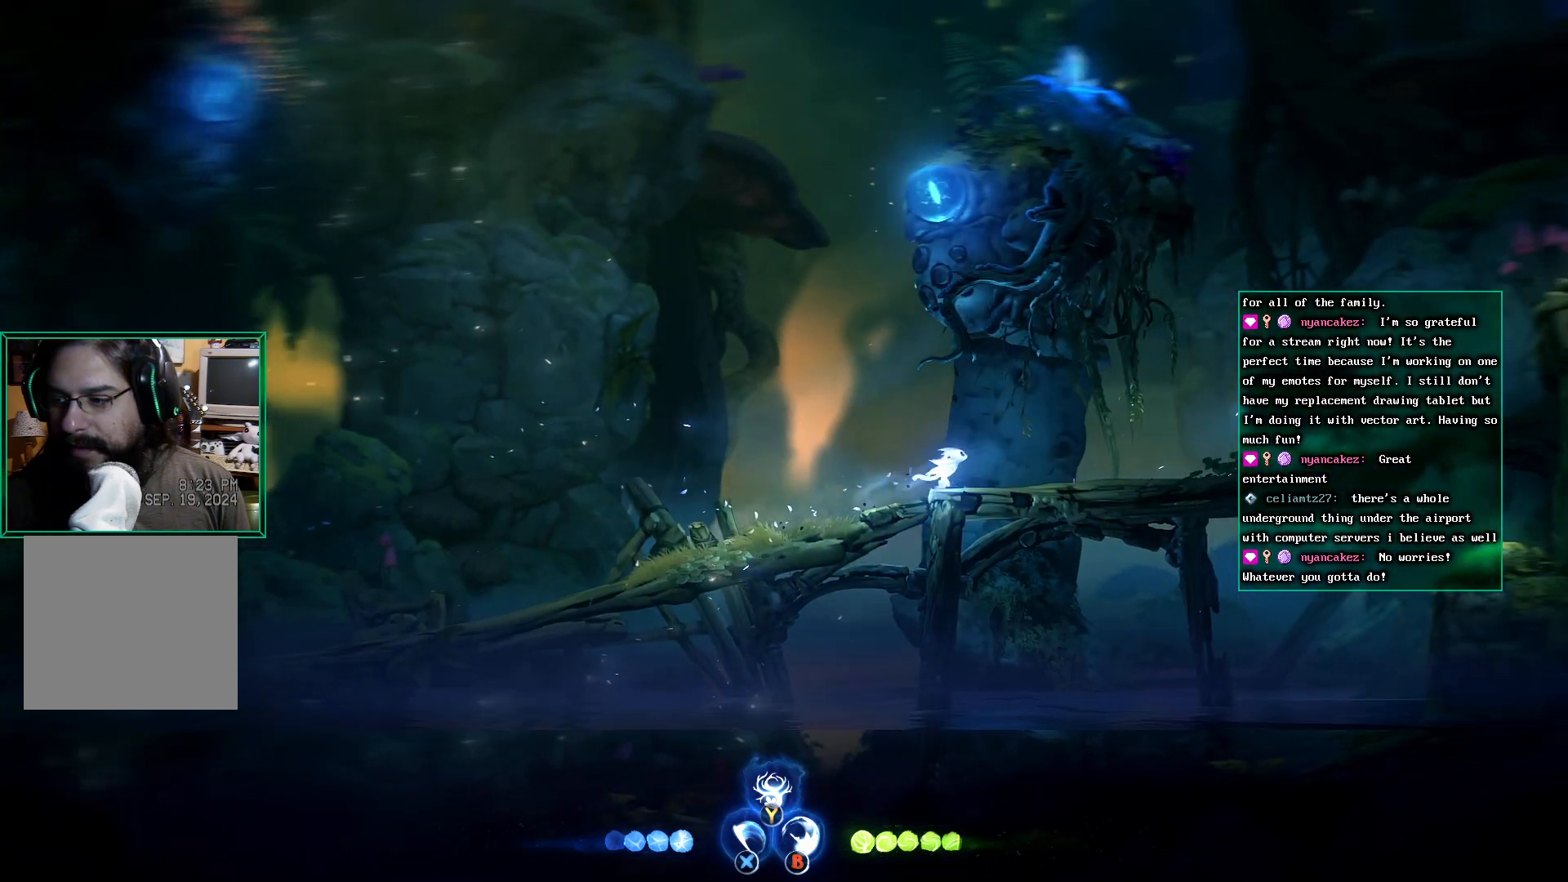
{"buttons": [], "left_stick": "right", "events": []}
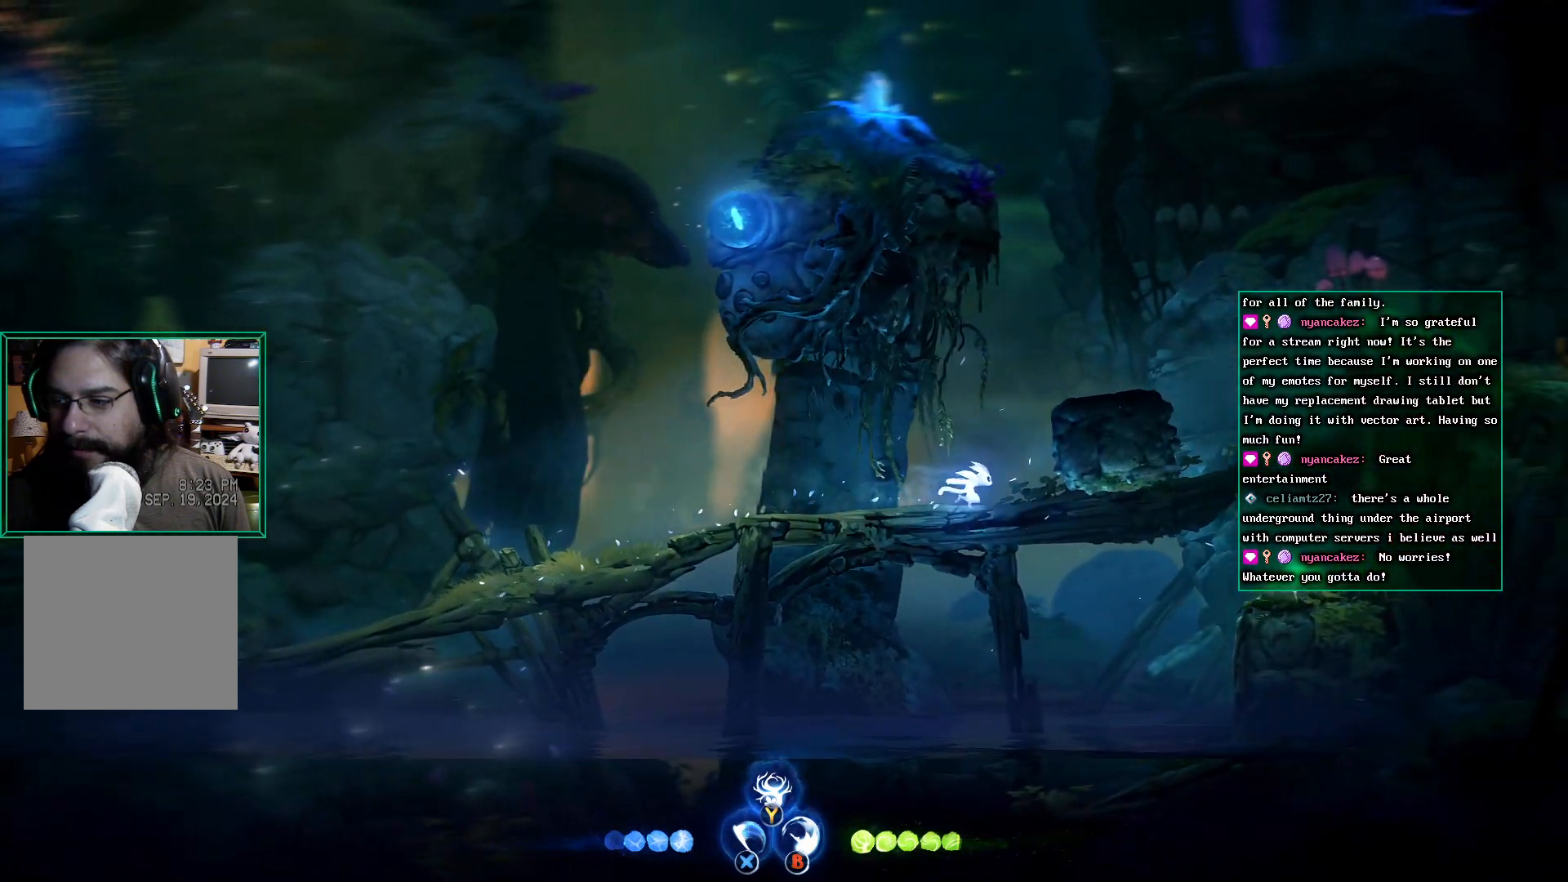
{"buttons": [], "left_stick": "right", "events": [[50, "A", "down"], [483, "A", "up"]]}
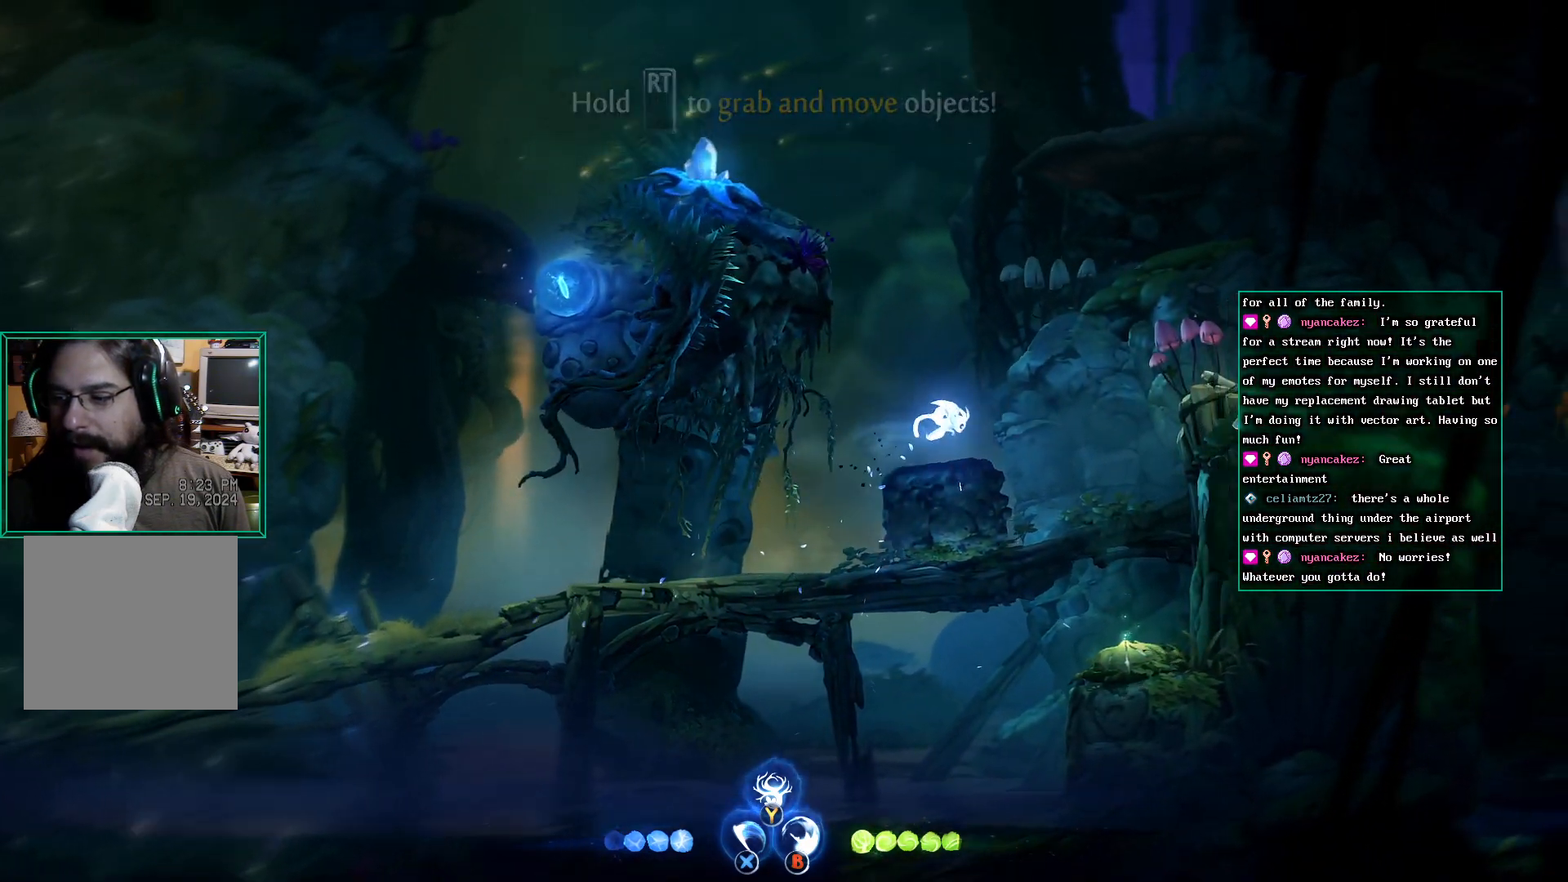
{"buttons": [], "left_stick": "center", "events": [[217, "left_stick", "left"], [483, "left_stick", "center"]]}
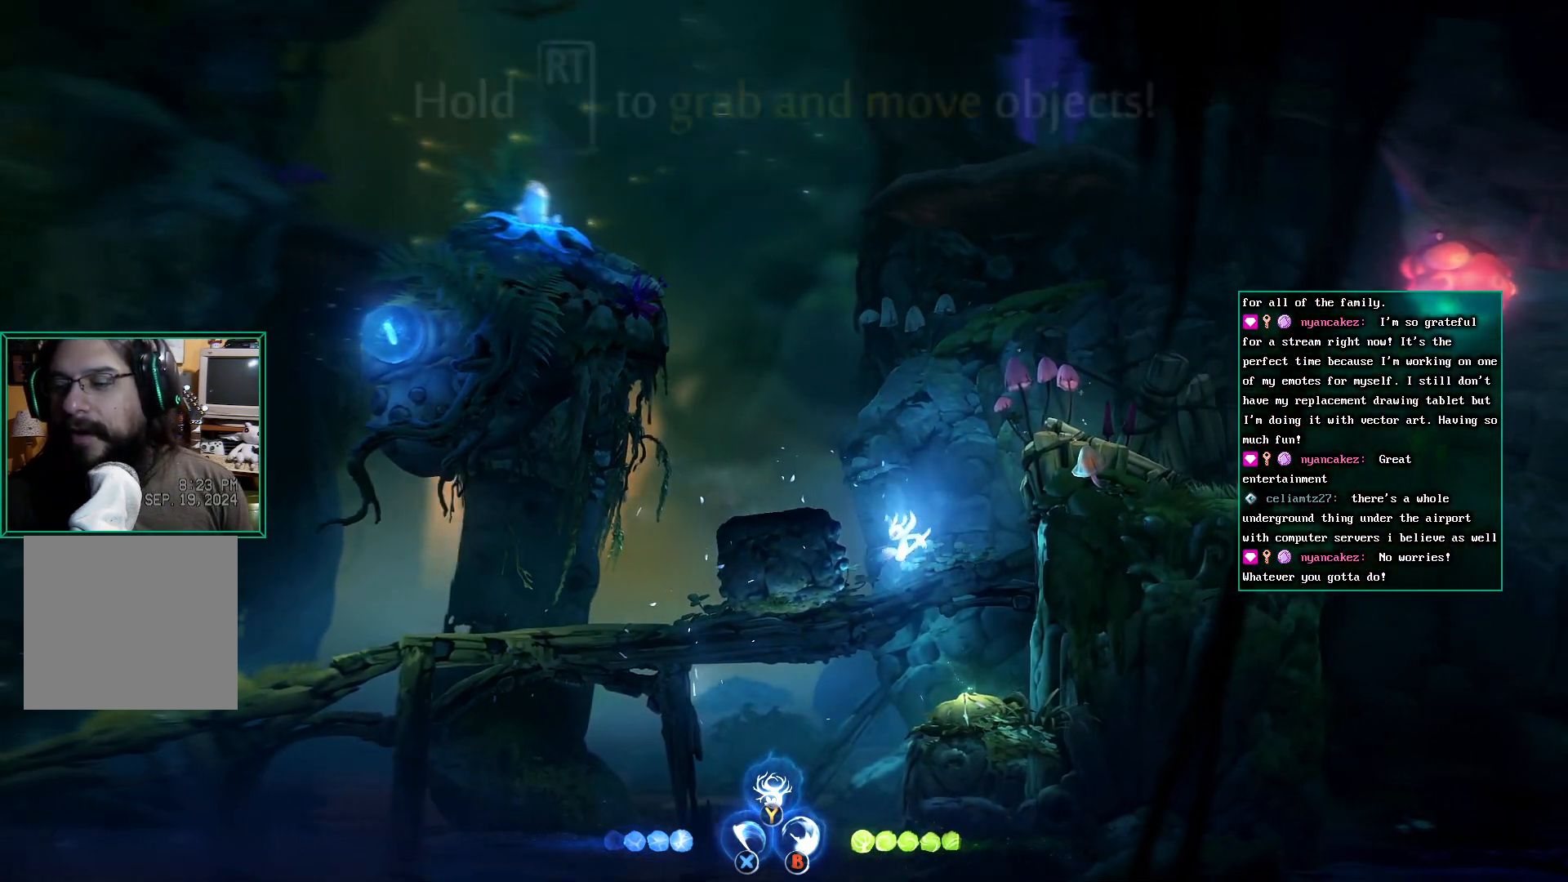
{"buttons": ["A", "SELECT"], "left_stick": "left", "events": [[350, "left_stick", "right"], [400, "left_stick", "center"], [433, "SELECT", "down"], [450, "A", "down"], [450, "left_stick", "left"]]}